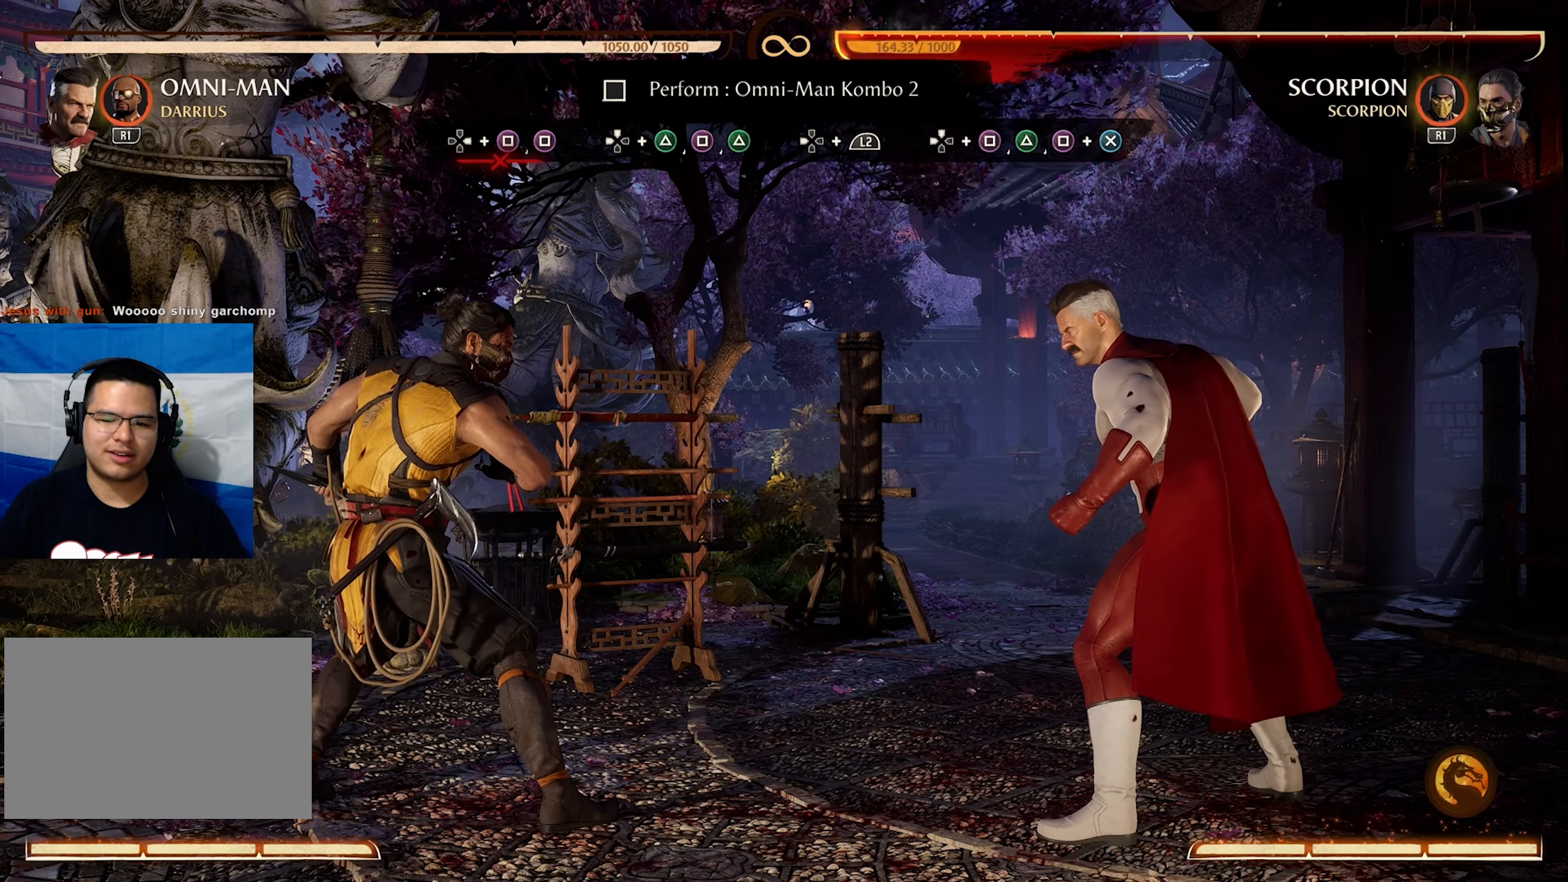
Gameplay with a controller (PlayStation layout); each line is a JSON object with the inputs held at the frame after it. "events" lists button and stick changes between this image and that frame as [ms after this image, input, new state], when the widget could be followed in between. Not read: L3 R3 left_stick right_stick.
{"buttons": [], "events": []}
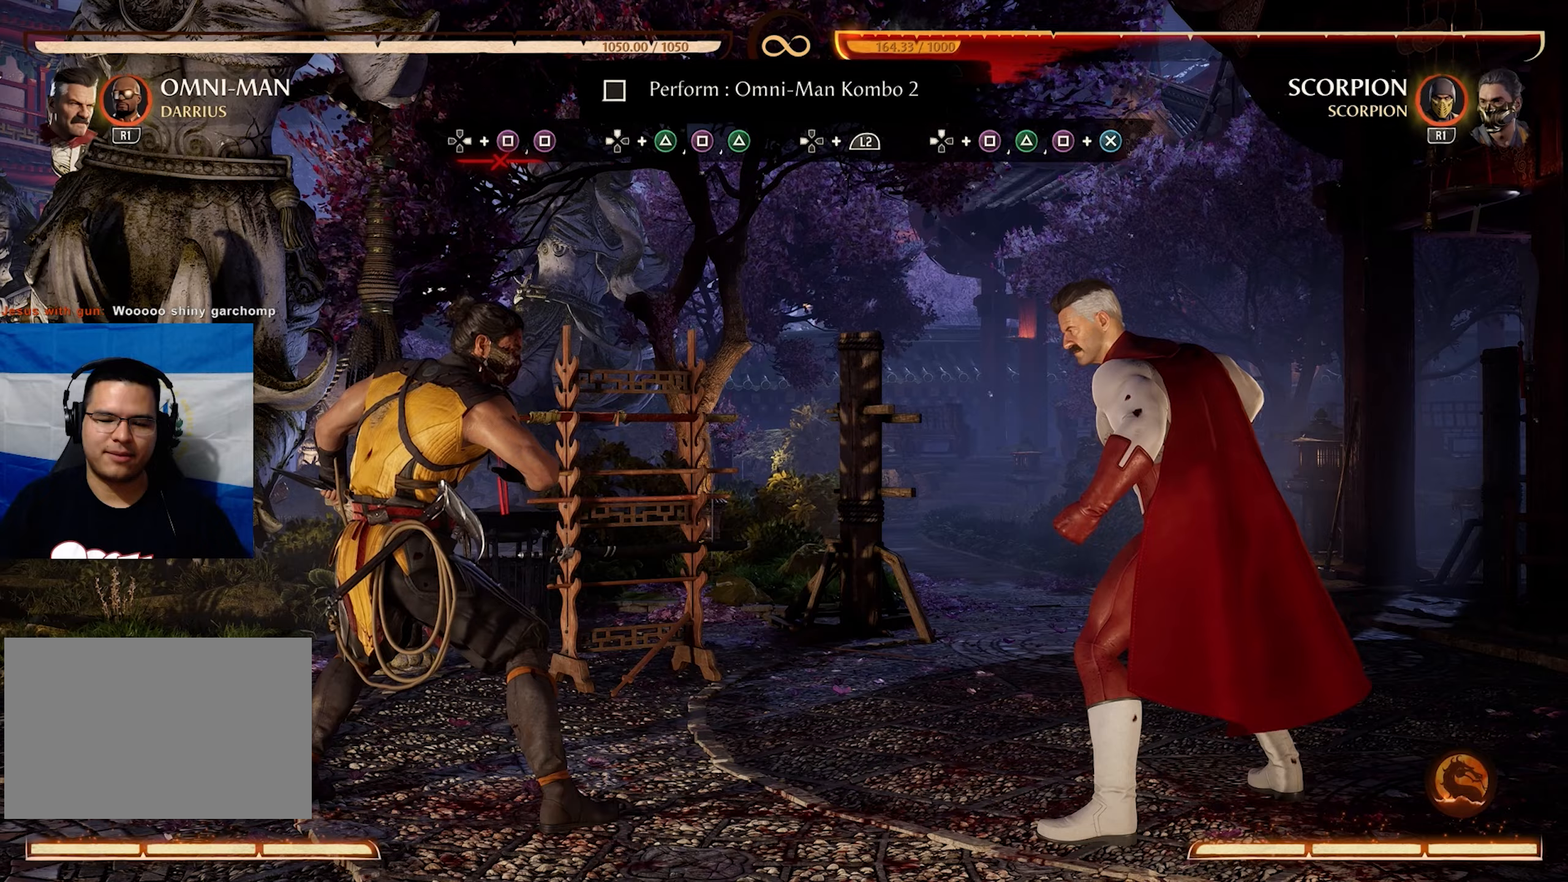
{"buttons": ["TRIANGLE", "DPAD_DOWN"], "events": [[100, "DPAD_UP", "down"], [283, "DPAD_UP", "up"], [433, "DPAD_DOWN", "down"], [483, "TRIANGLE", "down"]]}
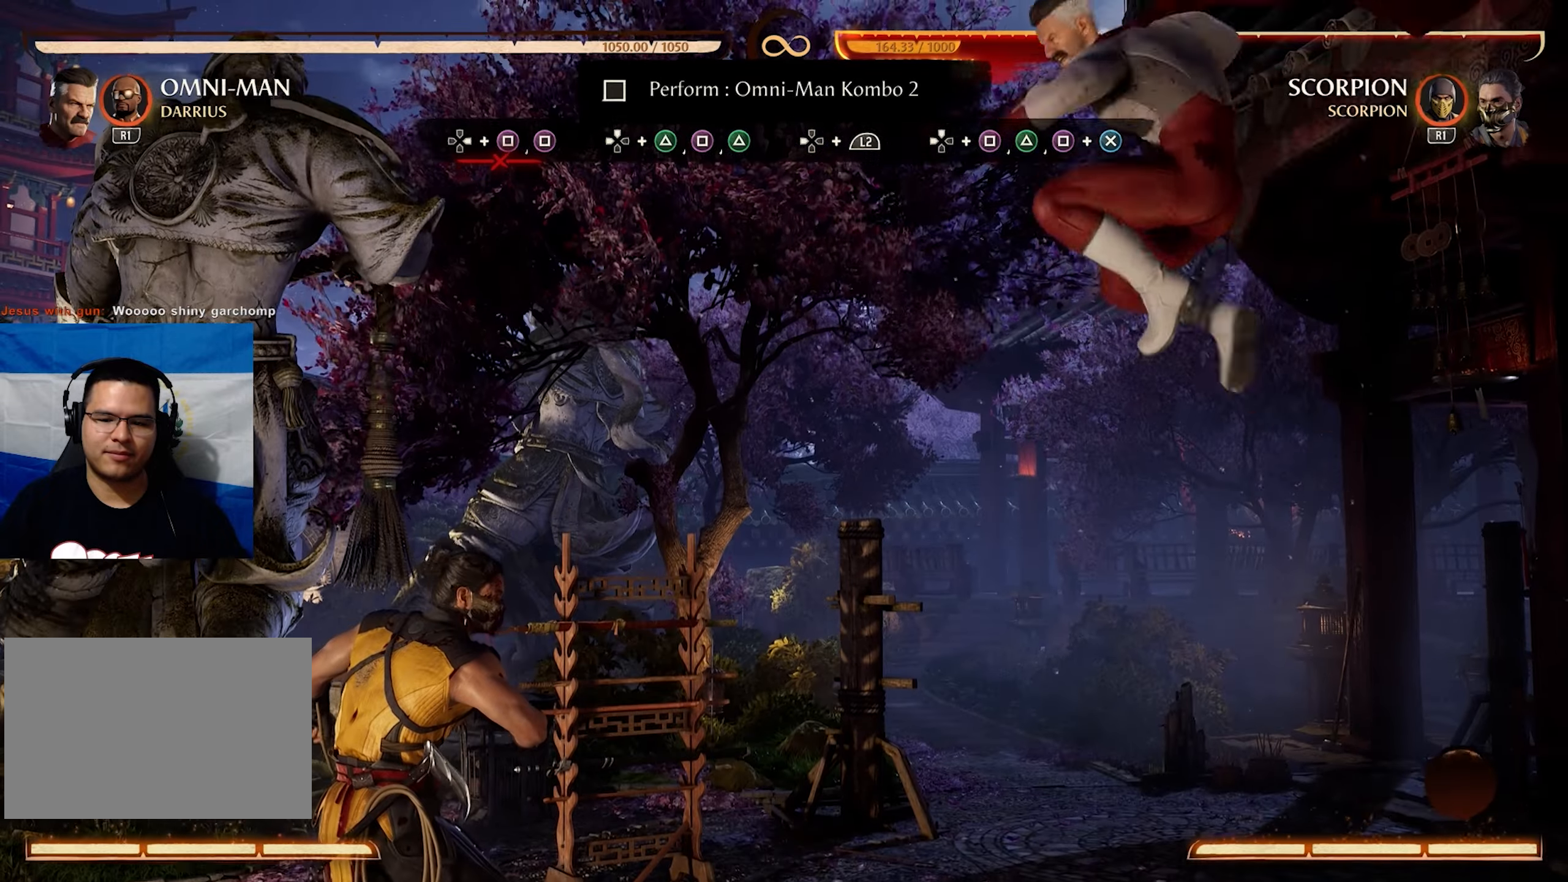
{"buttons": [], "events": [[50, "TRIANGLE", "up"], [67, "DPAD_DOWN", "up"]]}
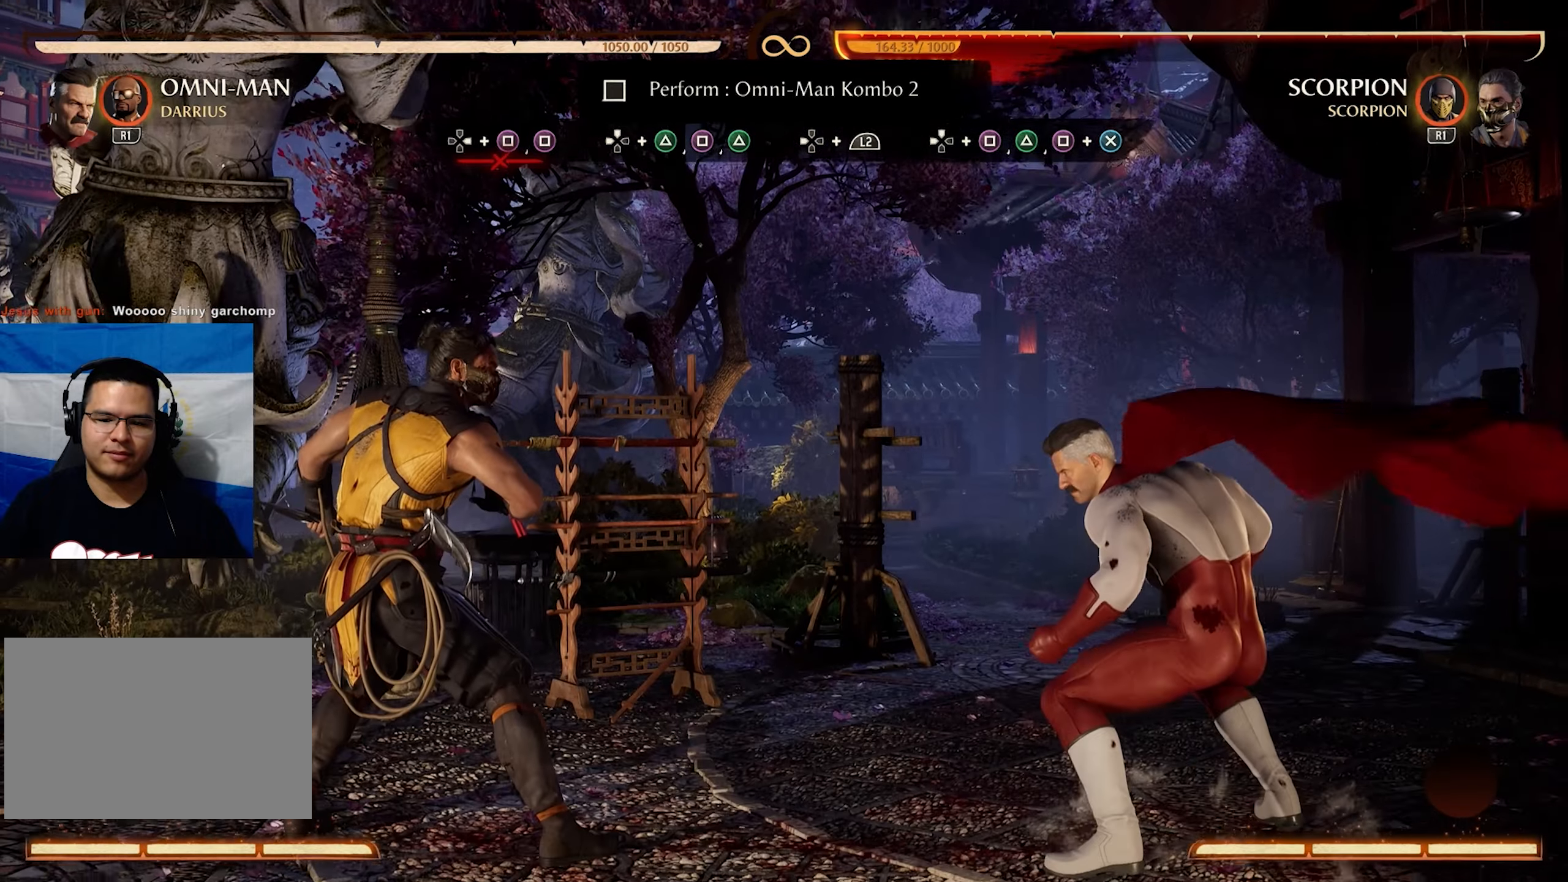
{"buttons": ["DPAD_UP", "DPAD_LEFT"], "events": [[267, "DPAD_UP", "down"], [467, "DPAD_LEFT", "down"]]}
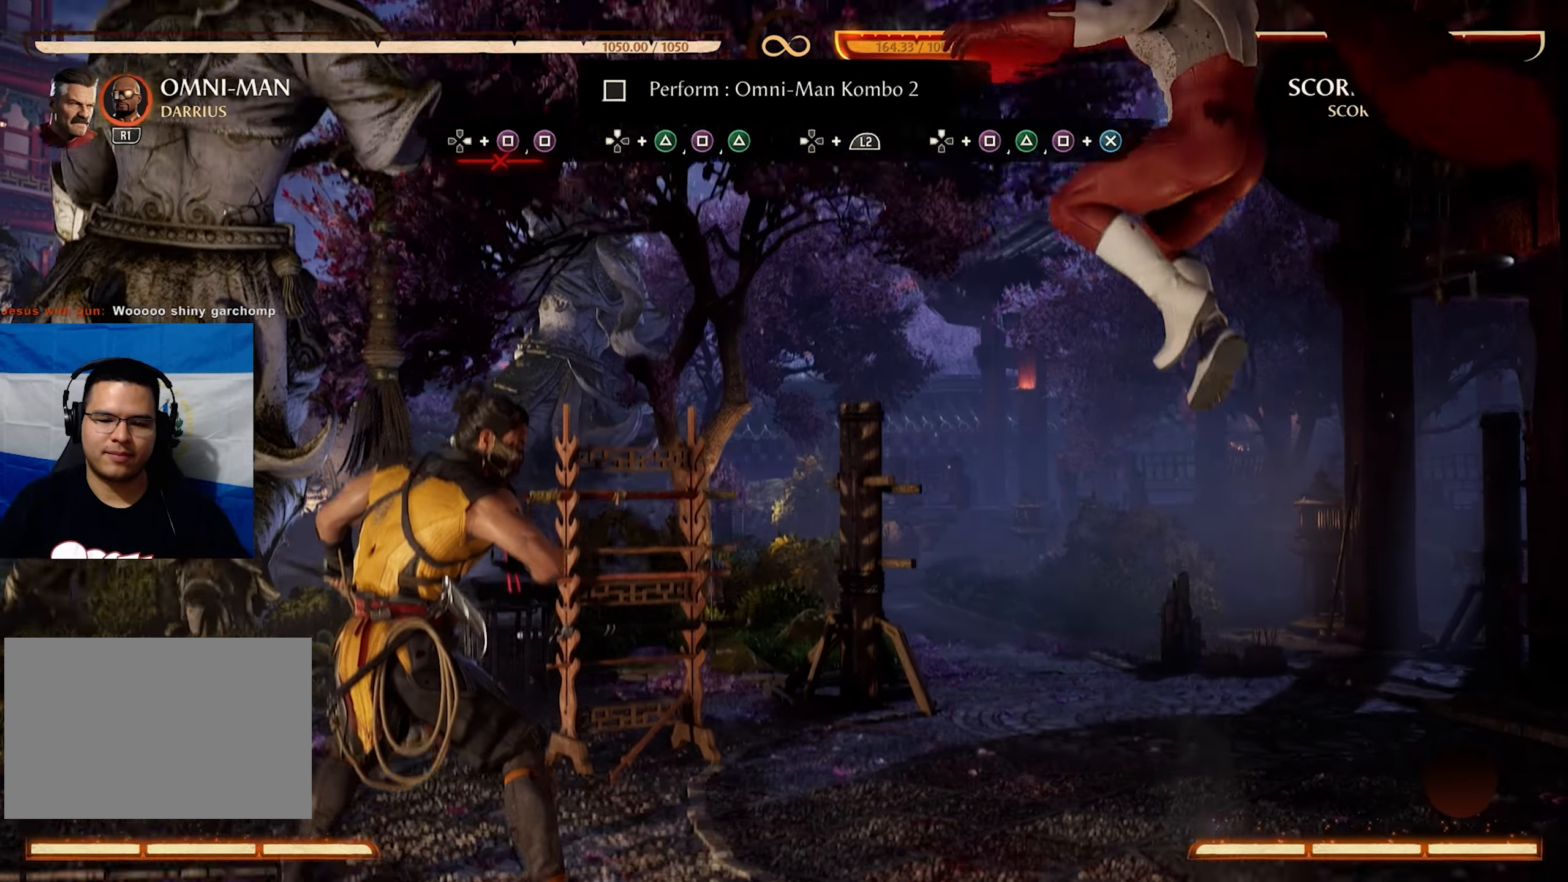
{"buttons": [], "events": [[17, "DPAD_UP", "up"], [50, "DPAD_LEFT", "up"], [250, "DPAD_LEFT", "down"], [483, "DPAD_LEFT", "up"]]}
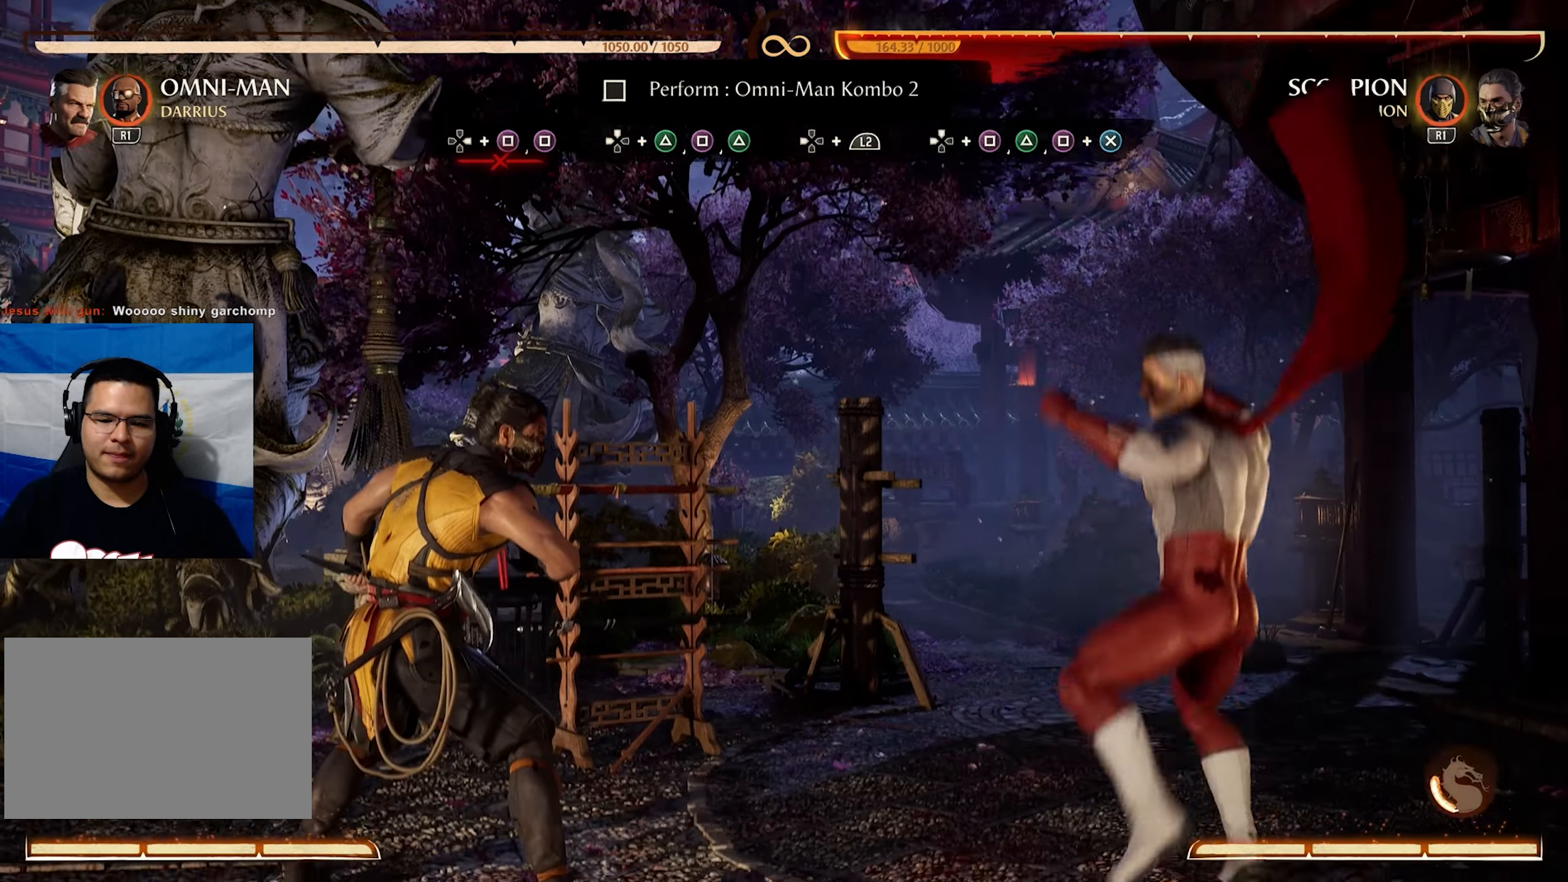
{"buttons": [], "events": []}
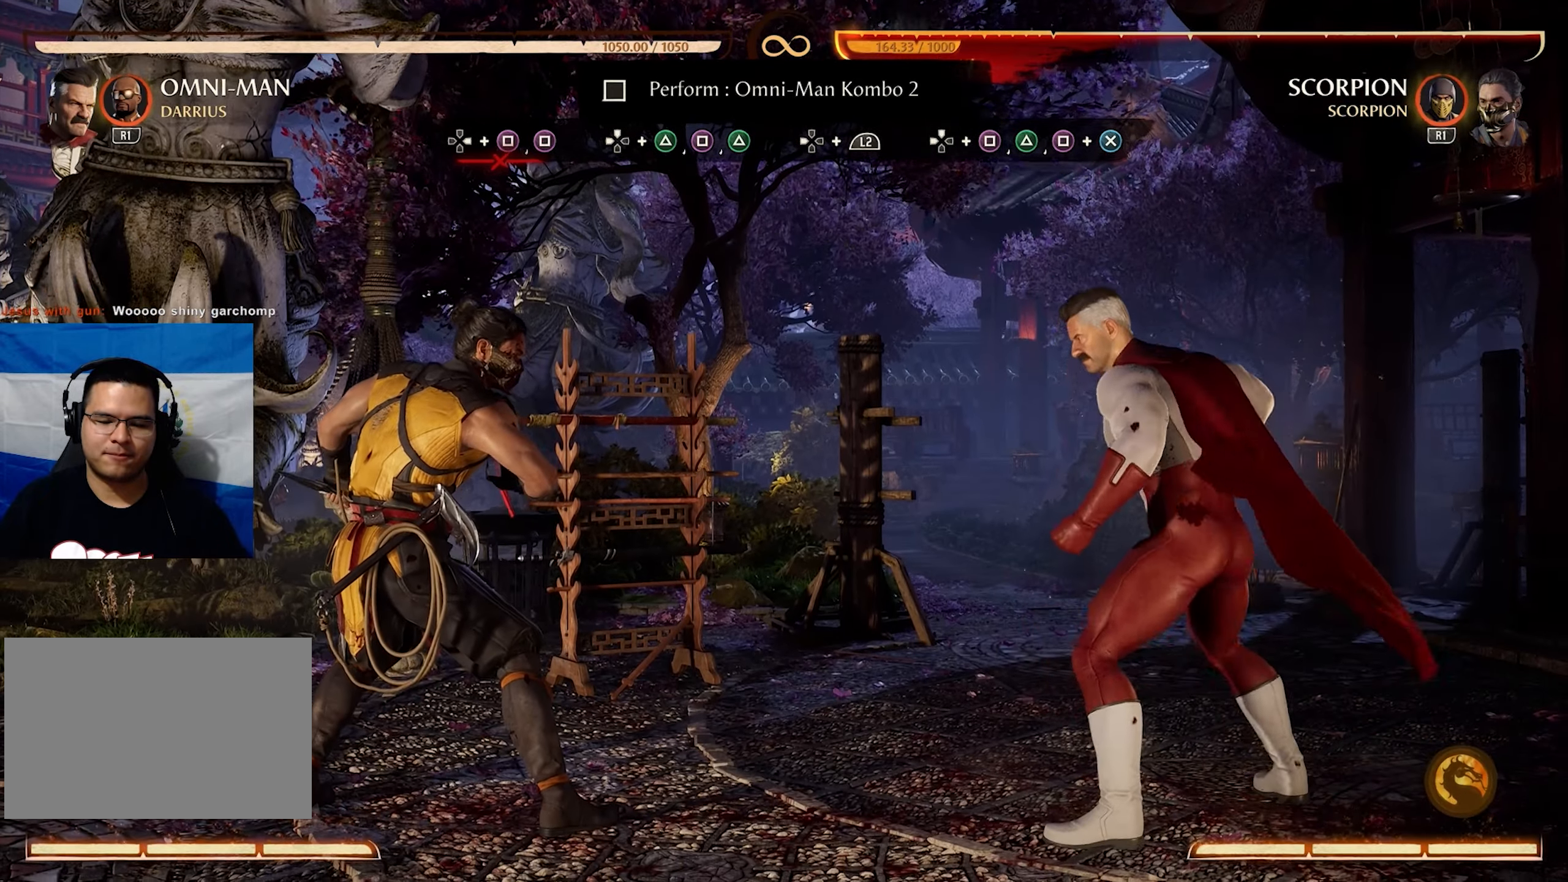
{"buttons": [], "events": [[33, "DPAD_LEFT", "down"], [33, "DPAD_UP", "down"], [400, "DPAD_UP", "up"], [433, "DPAD_LEFT", "up"]]}
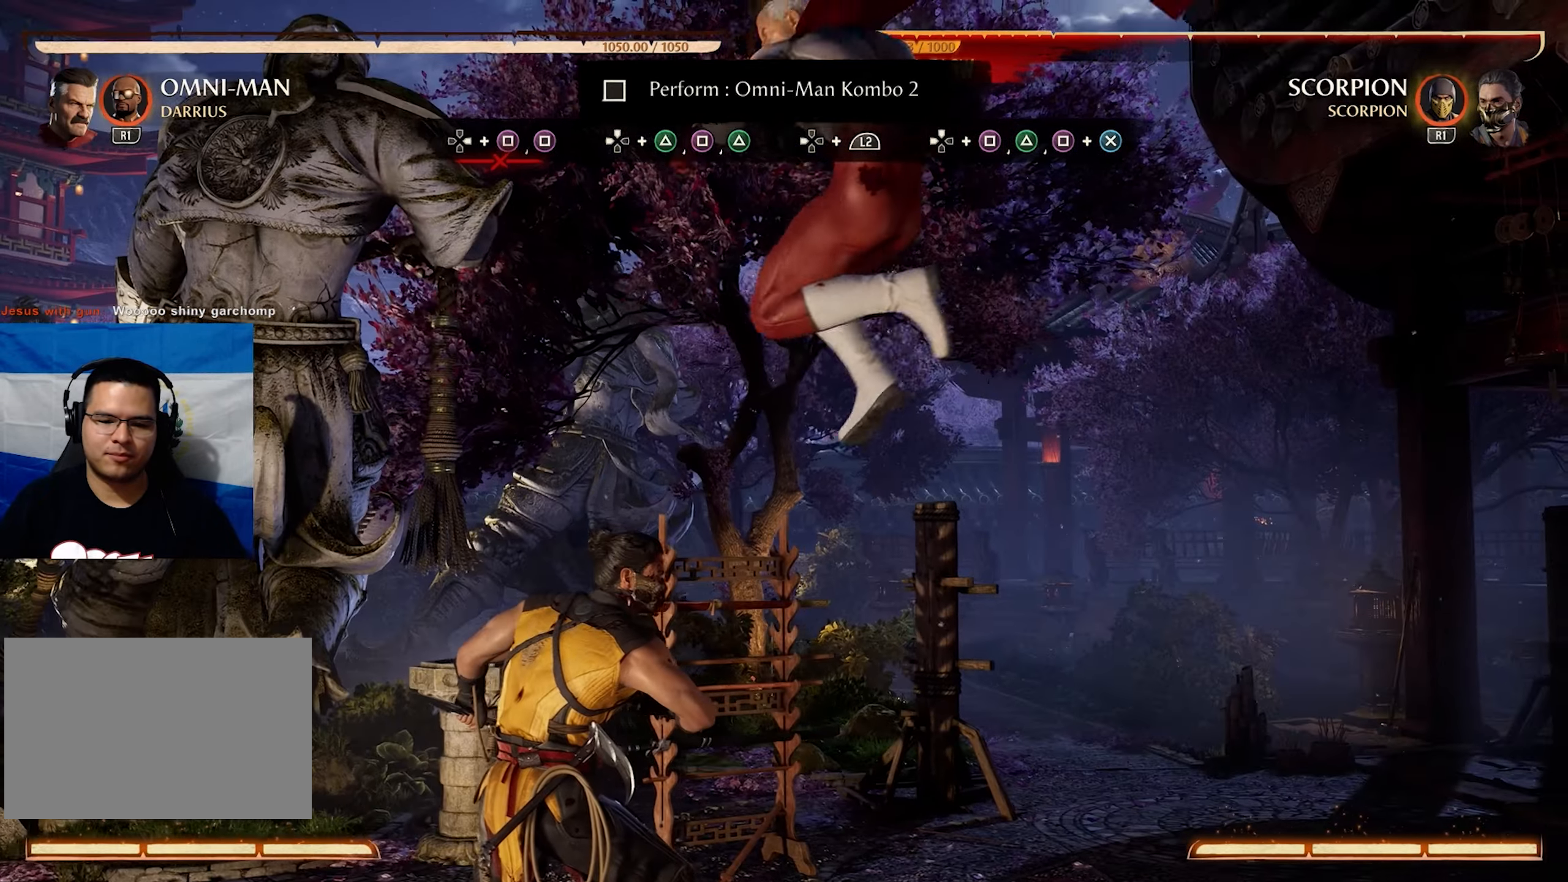
{"buttons": [], "events": [[17, "DPAD_DOWN", "down"], [50, "TRIANGLE", "down"], [83, "DPAD_DOWN", "up"], [133, "TRIANGLE", "up"]]}
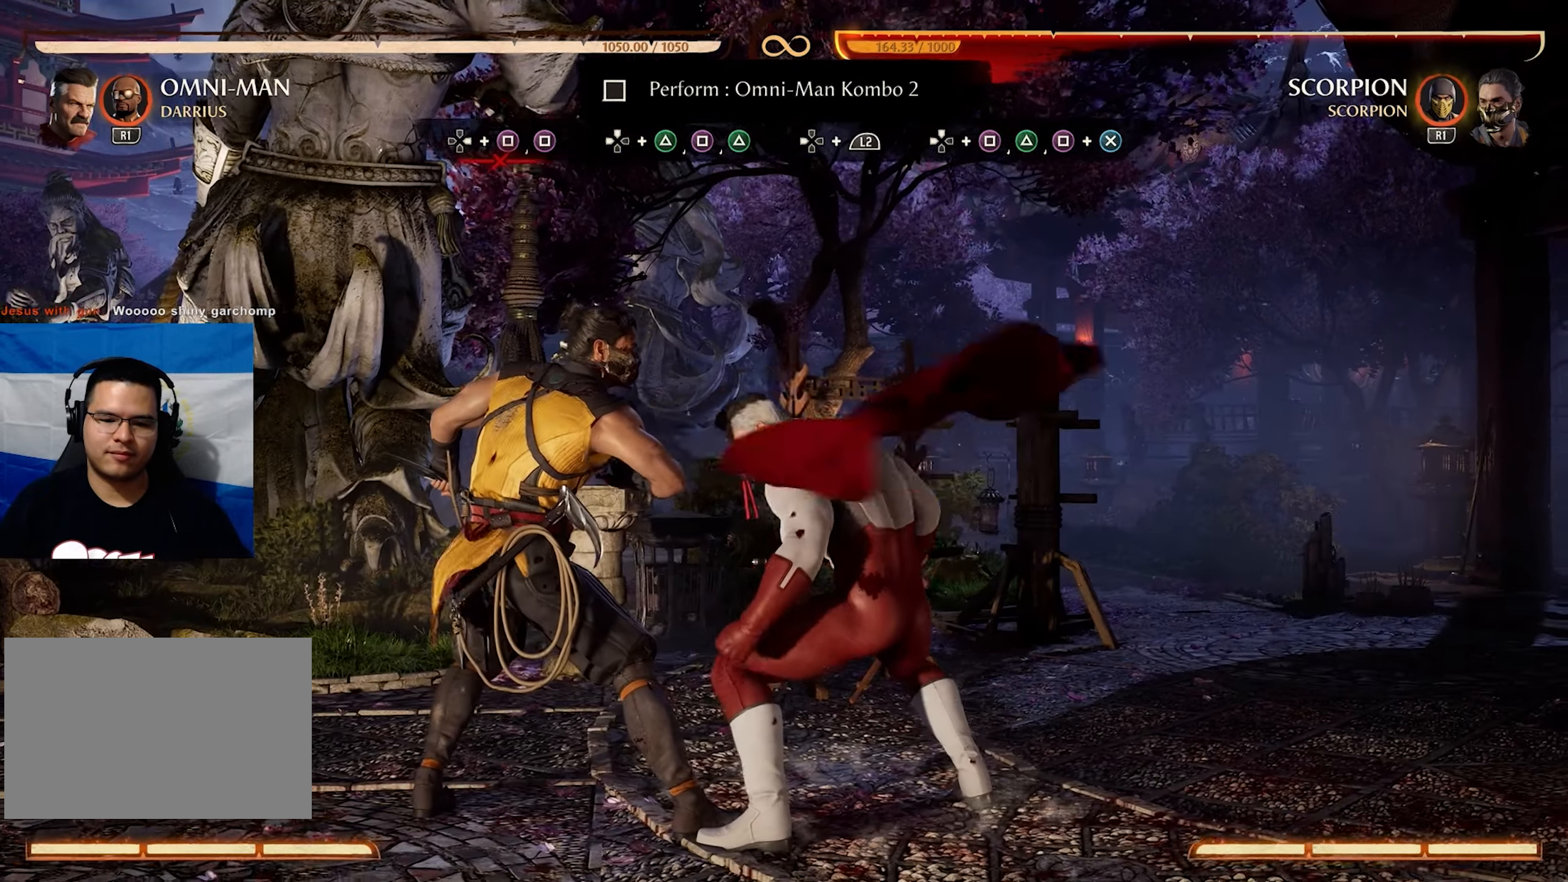
{"buttons": [], "events": [[117, "DPAD_DOWN", "down"], [150, "TRIANGLE", "down"], [250, "TRIANGLE", "up"], [267, "DPAD_DOWN", "up"]]}
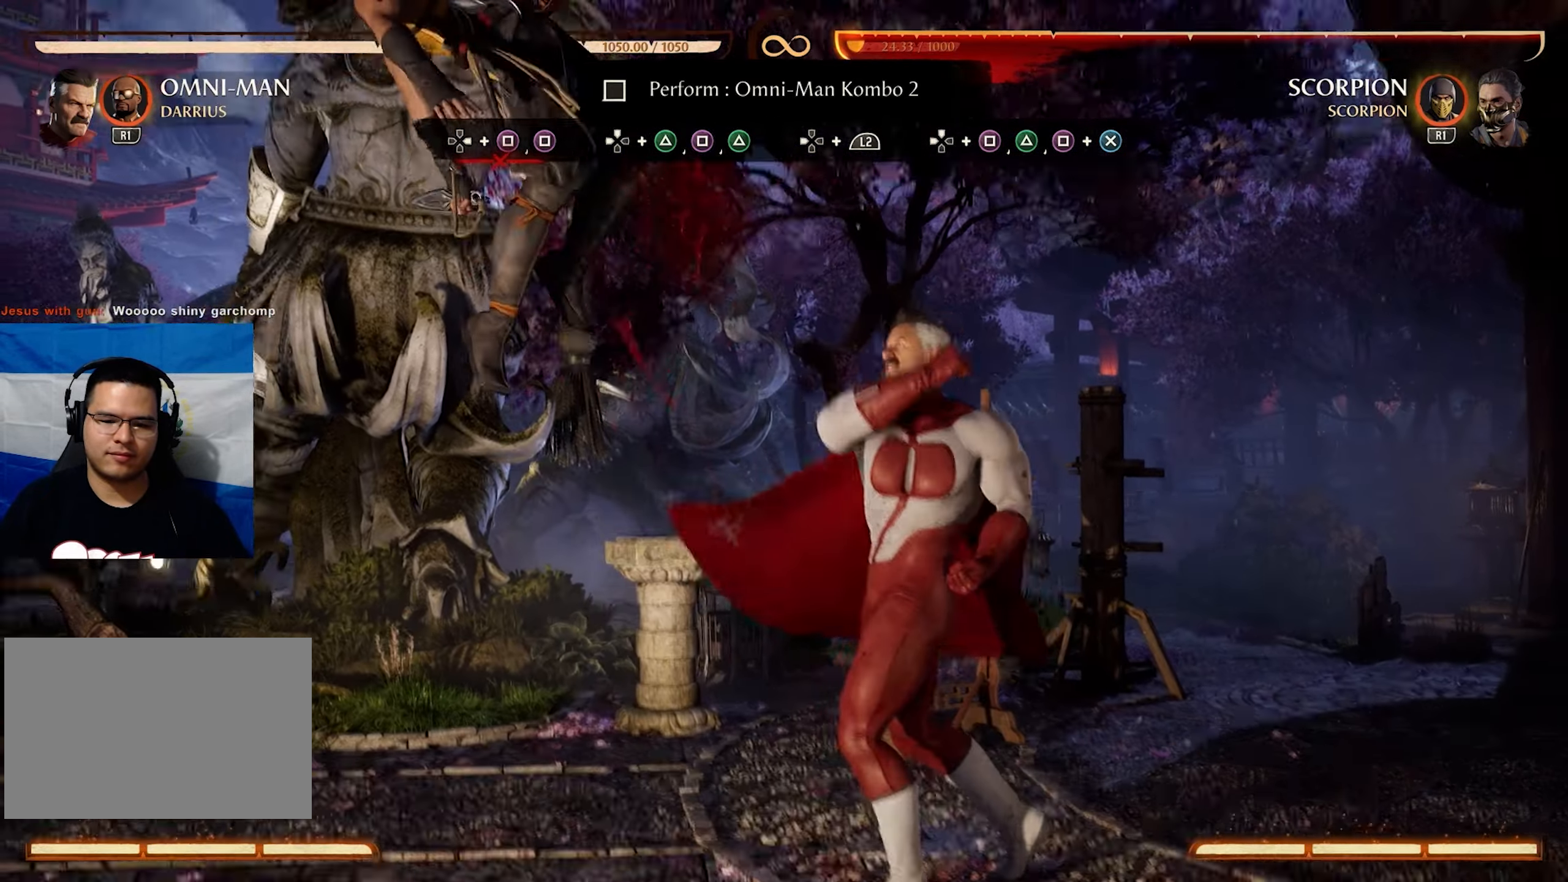
{"buttons": [], "events": []}
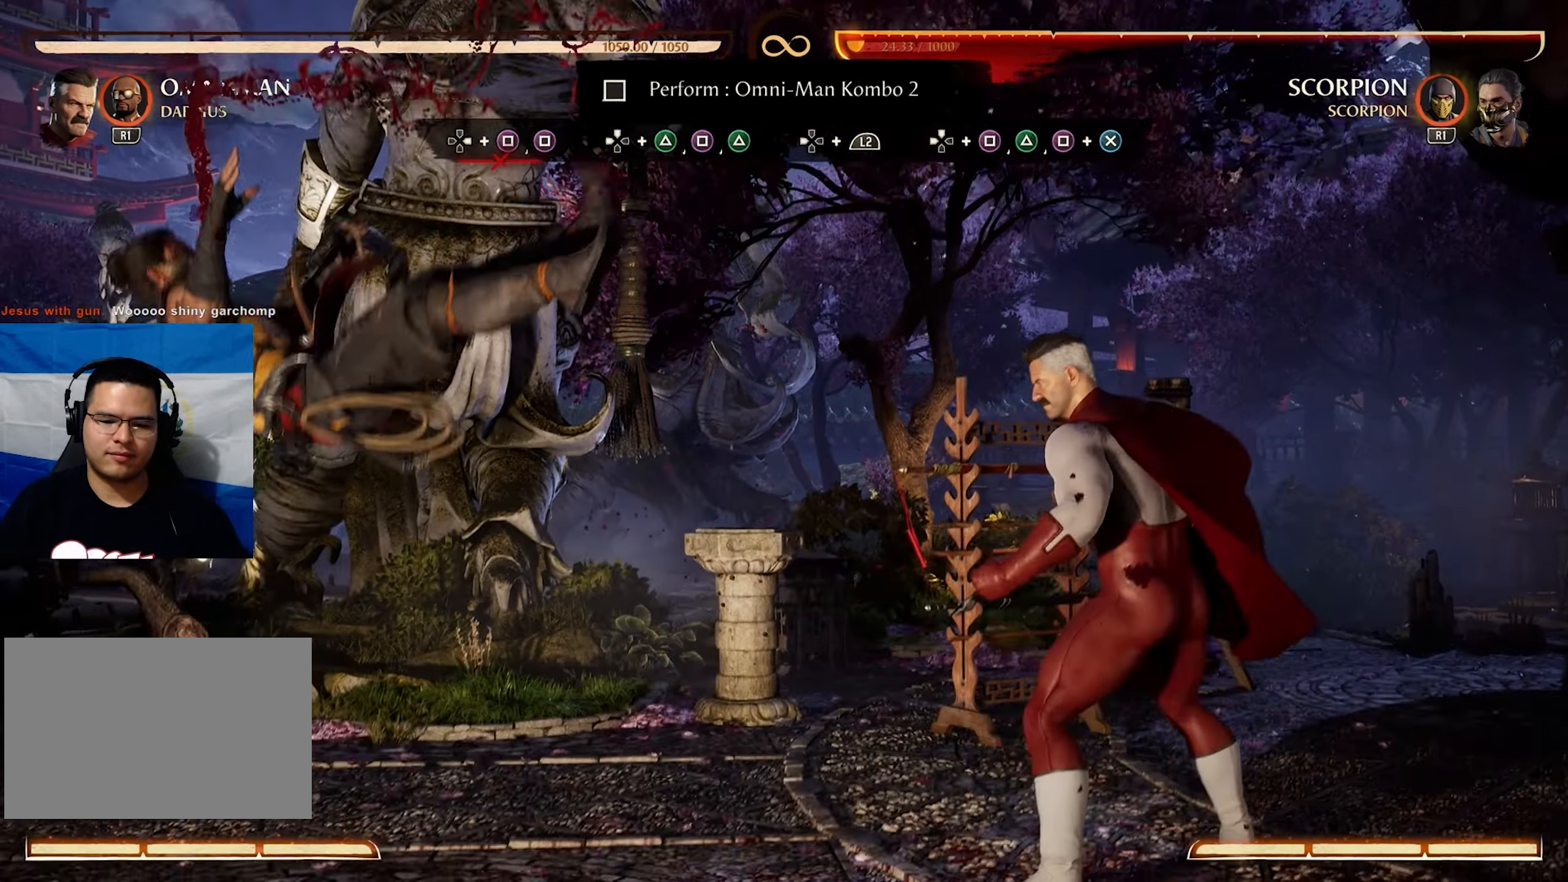
{"buttons": [], "events": [[183, "DPAD_DOWN", "down"], [200, "TRIANGLE", "down"], [333, "DPAD_DOWN", "up"], [333, "TRIANGLE", "up"]]}
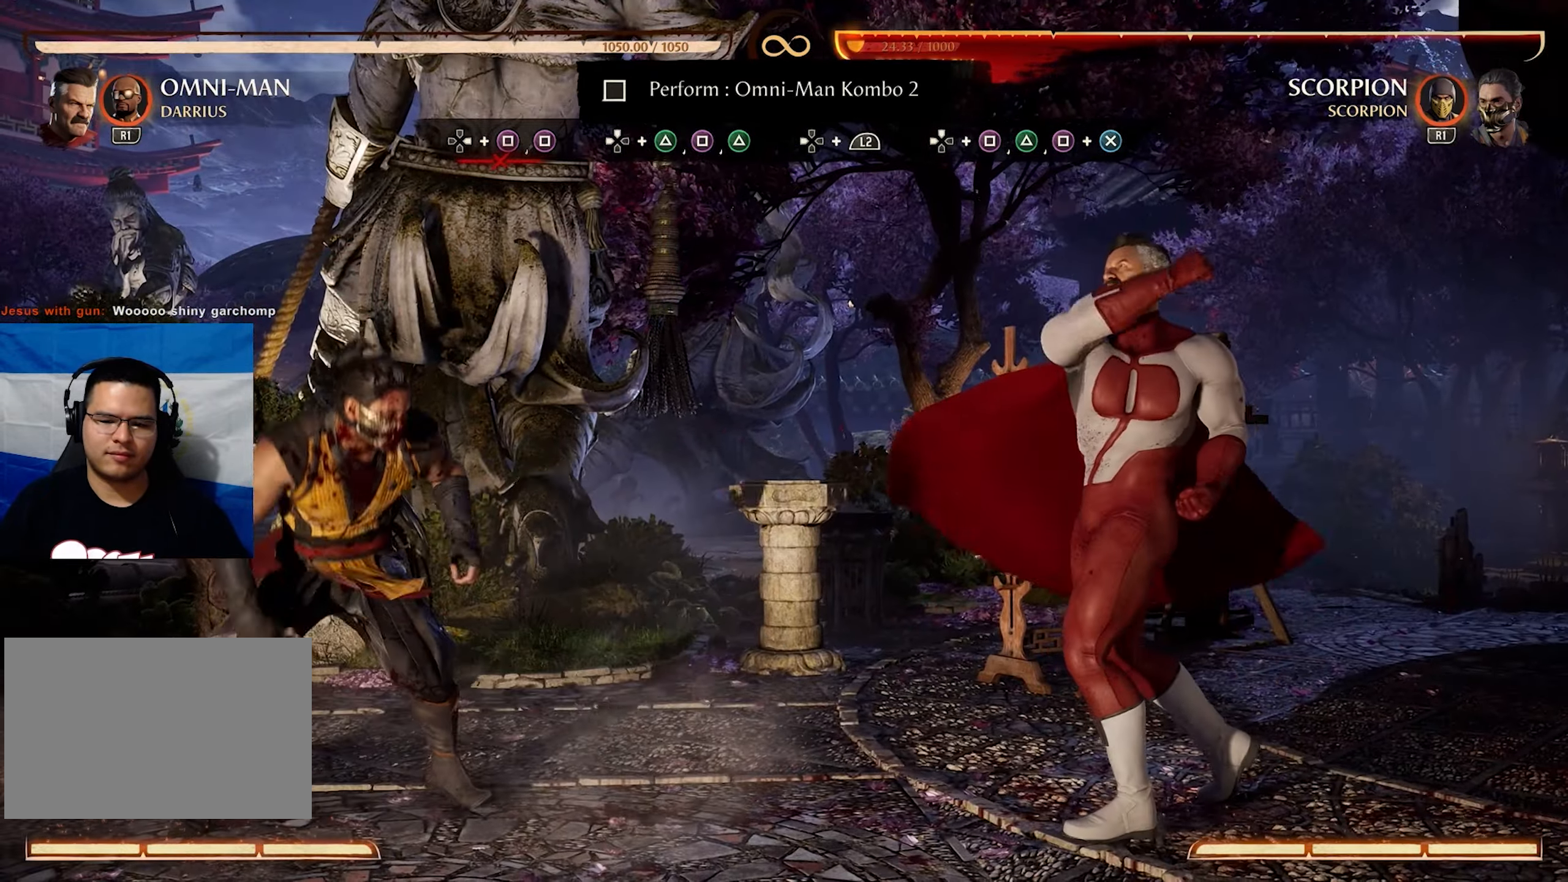
{"buttons": ["TRIANGLE", "DPAD_DOWN"], "events": [[134, "DPAD_DOWN", "down"], [184, "TRIANGLE", "down"], [300, "DPAD_DOWN", "up"], [334, "TRIANGLE", "up"], [450, "DPAD_DOWN", "down"], [467, "TRIANGLE", "down"]]}
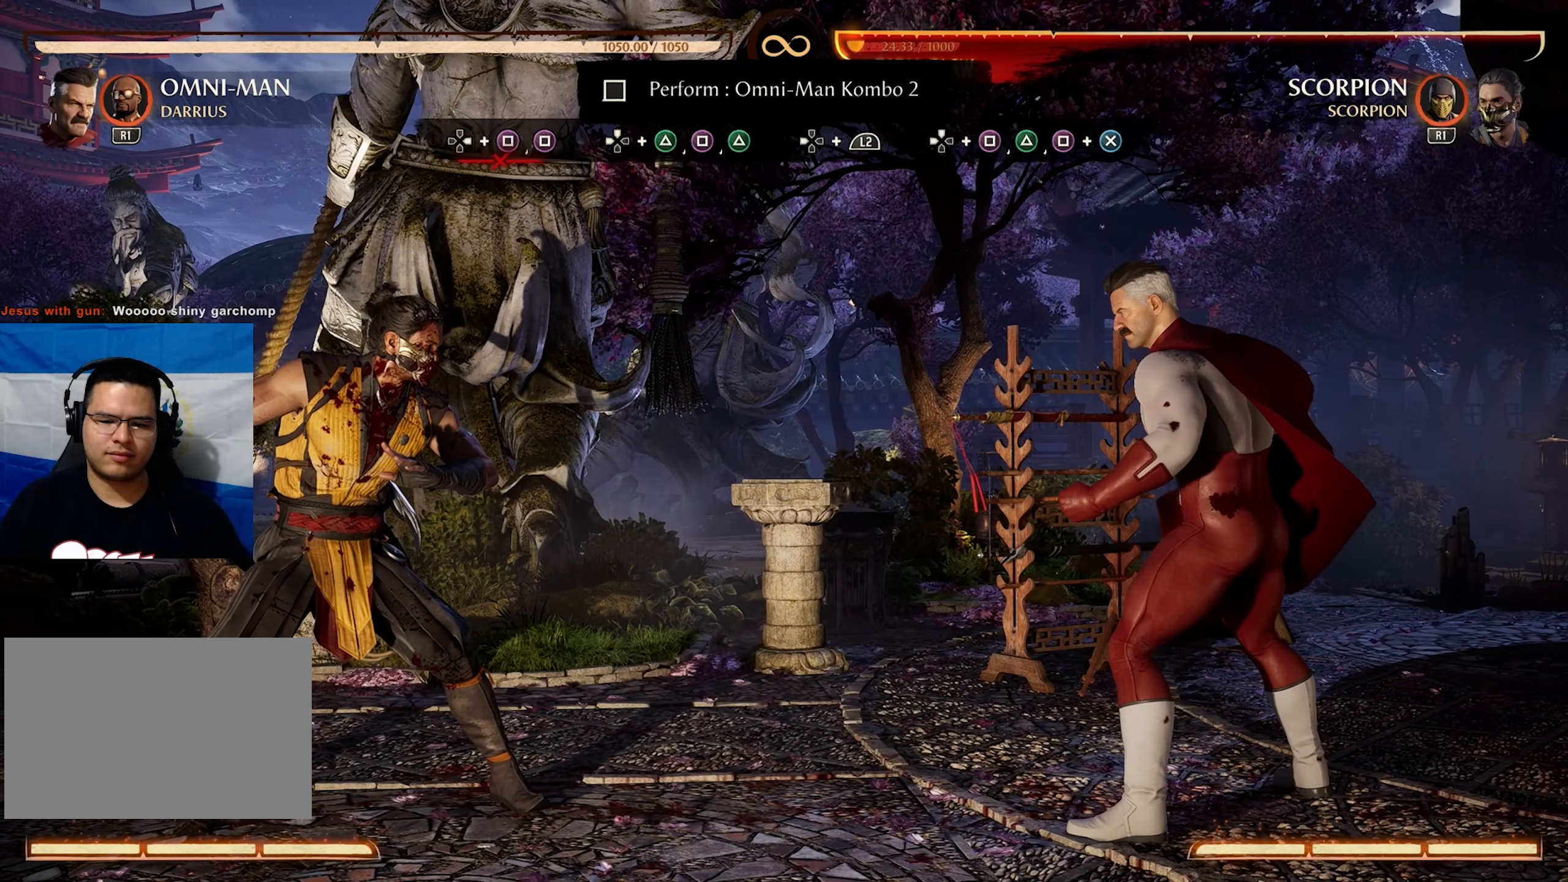
{"buttons": [], "events": [[117, "DPAD_DOWN", "up"], [134, "TRIANGLE", "up"]]}
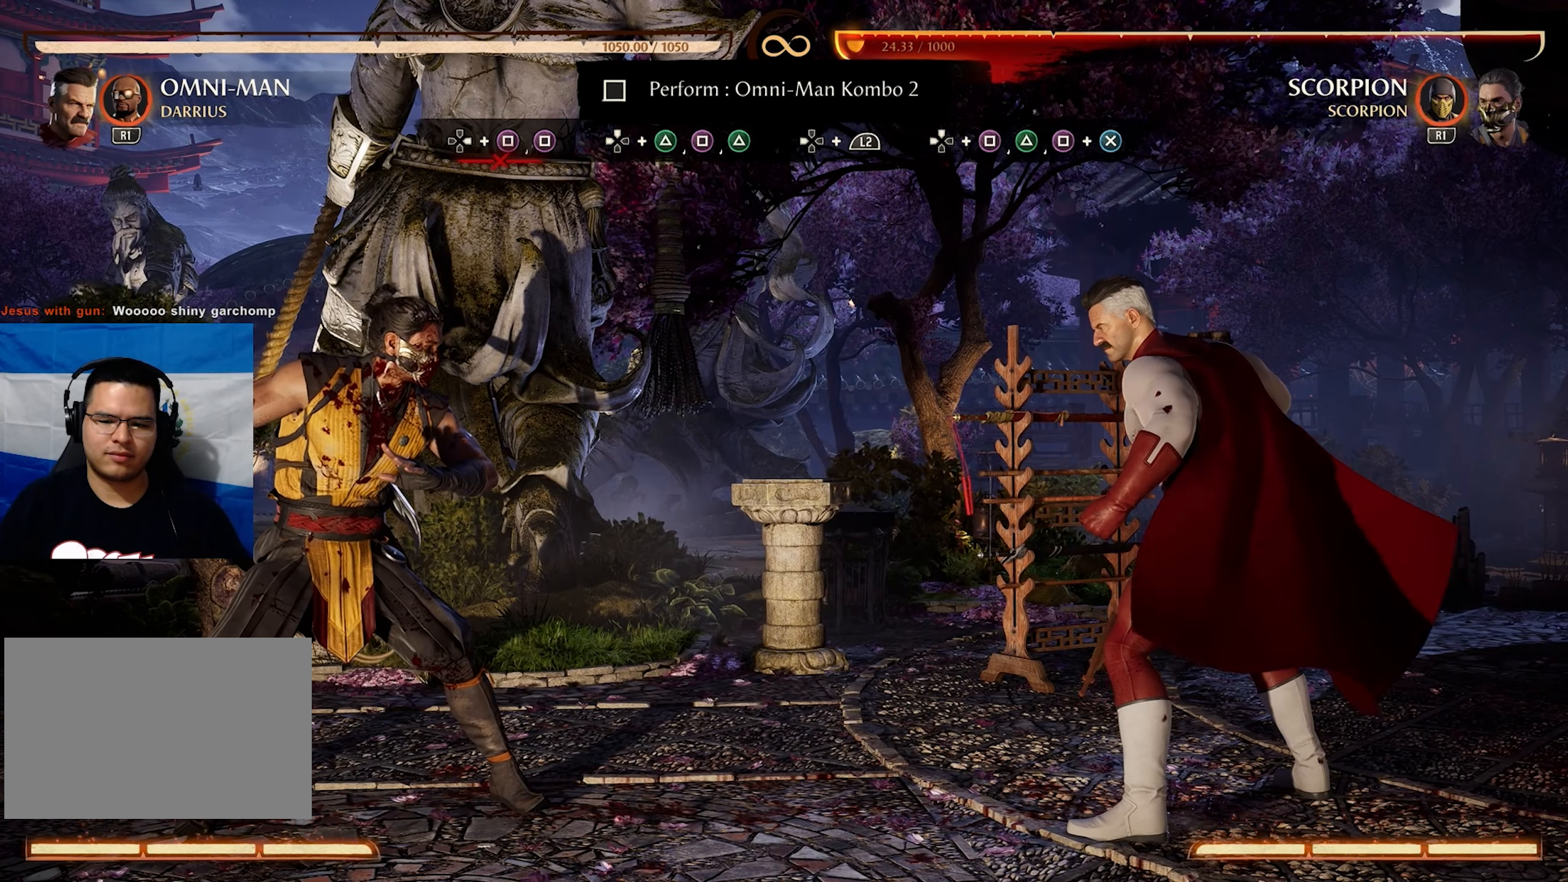
{"buttons": [], "events": [[34, "DPAD_DOWN", "down"], [50, "TRIANGLE", "down"], [200, "TRIANGLE", "up"], [217, "DPAD_DOWN", "up"]]}